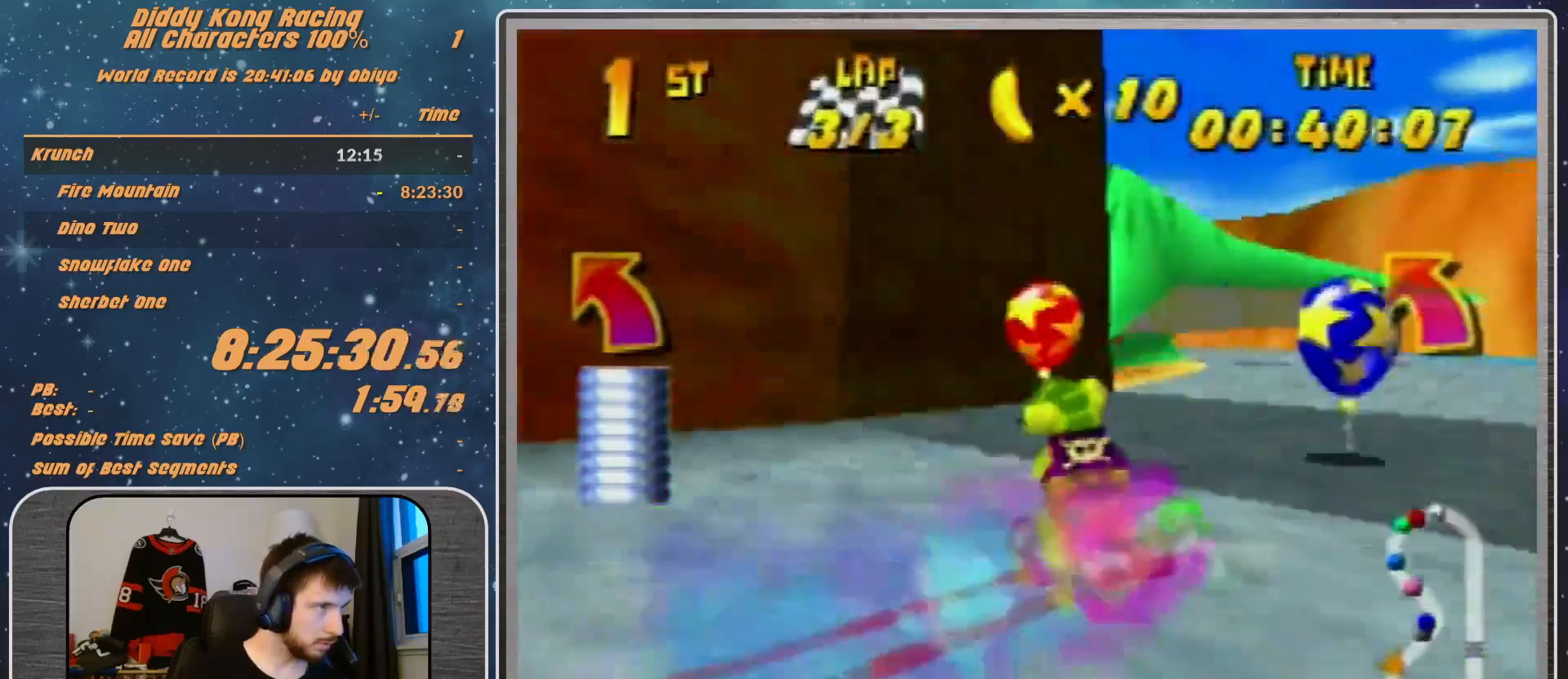
Gameplay with a controller (Nintendo layout); each line is a JSON object with the inputs held at the frame after it. "events" lists button and stick changes between this image and that frame as [ms after this image, input, new state], when the widget could be followed in between. Not read: L1 L3 R3.
{"buttons": ["R1"], "left_stick": "left", "events": [[33, "Z", "down"], [167, "B", "down"], [167, "Z", "up"], [300, "B", "up"]]}
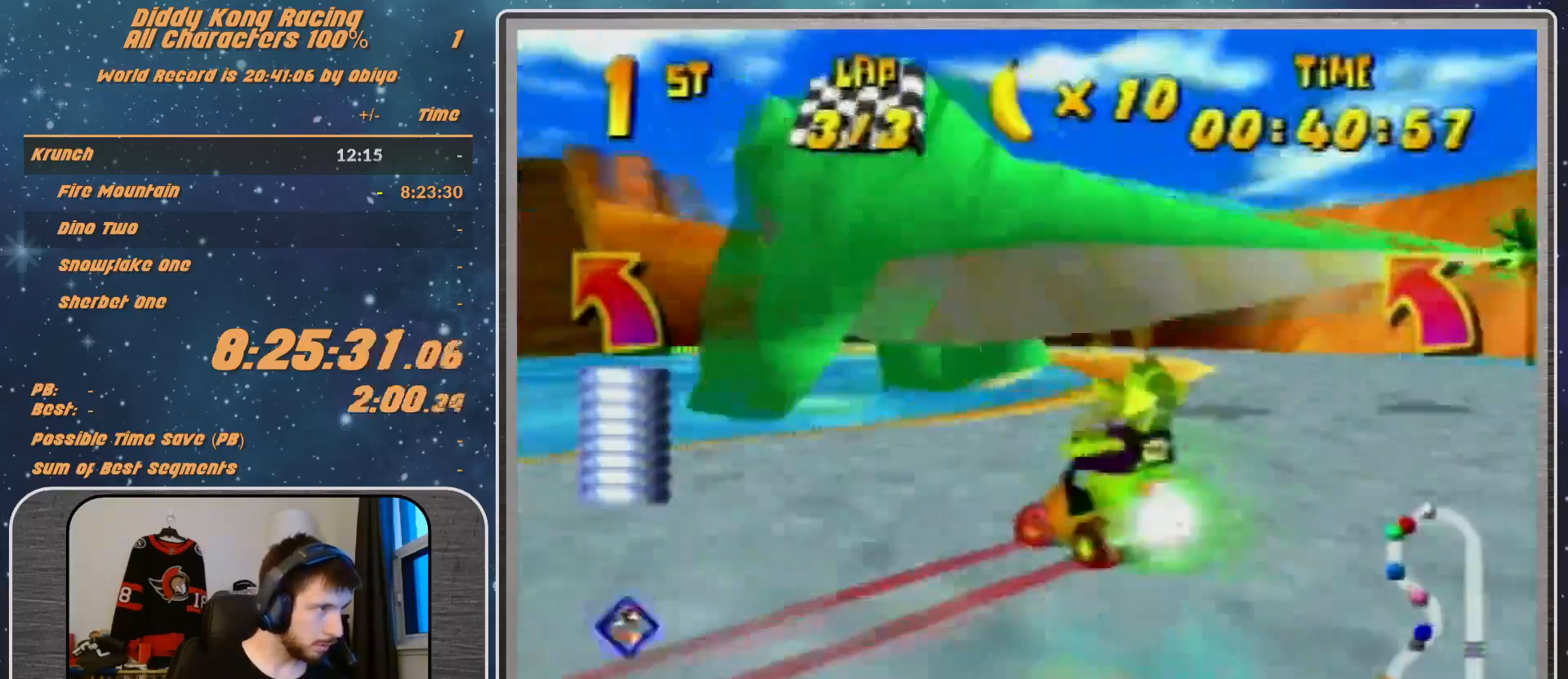
{"buttons": ["R1"], "left_stick": "left", "events": [[333, "B", "down"], [467, "B", "up"]]}
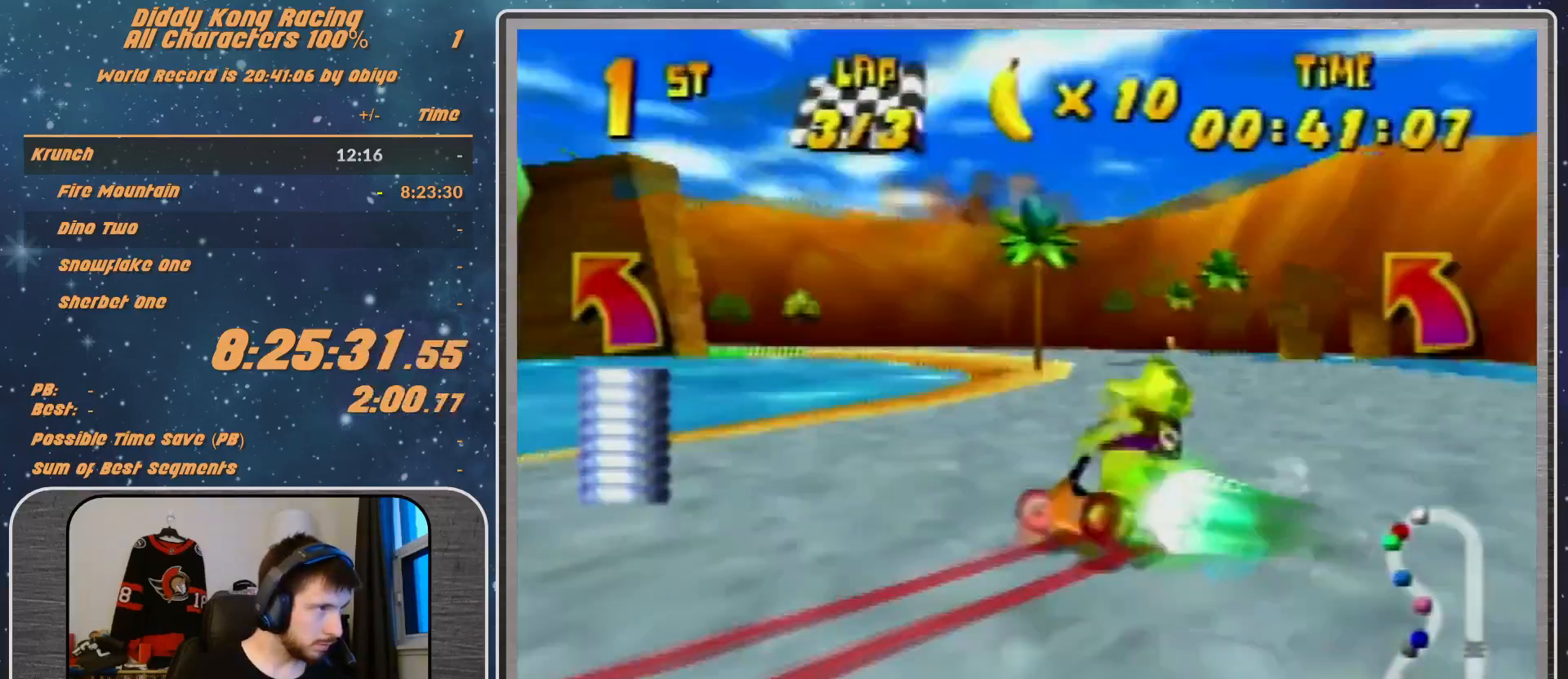
{"buttons": [], "left_stick": "left", "events": [[300, "R1", "up"]]}
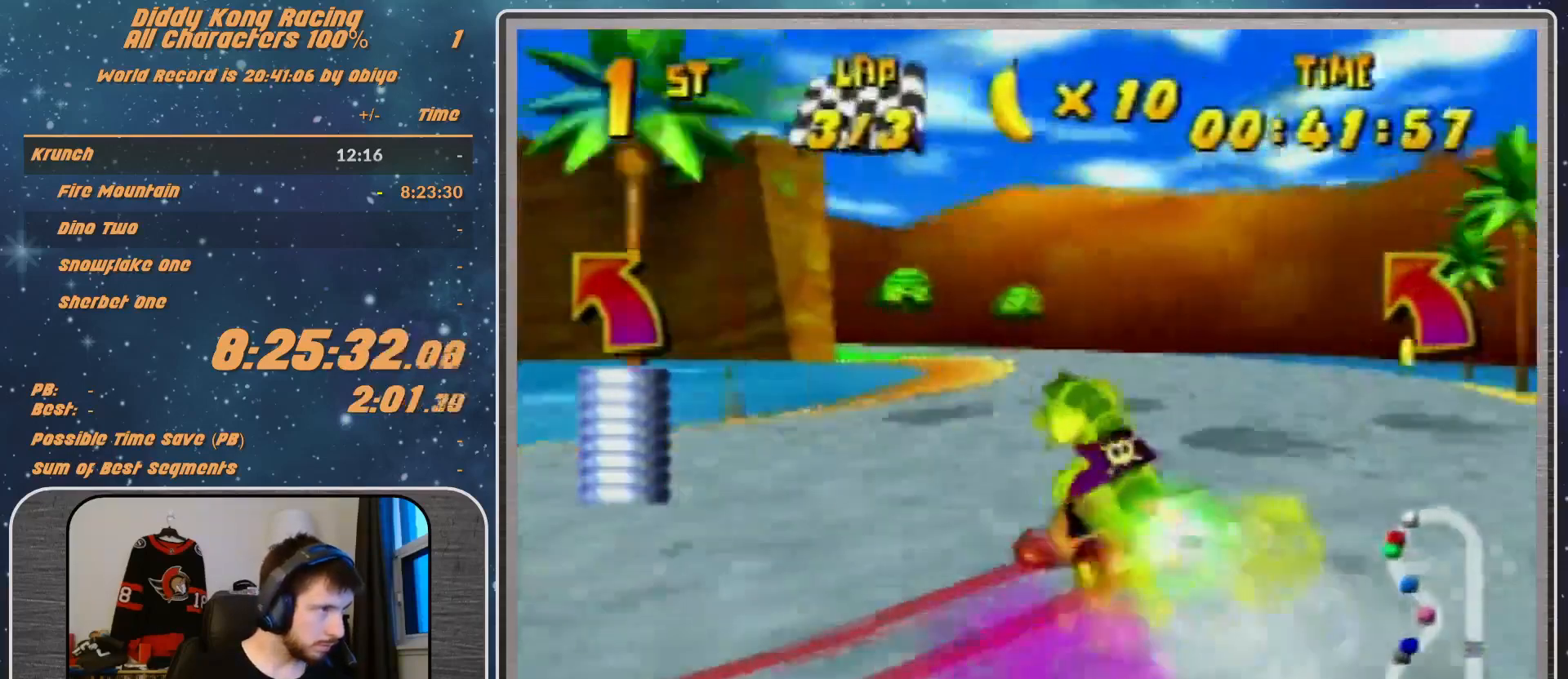
{"buttons": ["A"], "left_stick": "right", "events": [[167, "R1", "down"], [200, "B", "down"], [300, "B", "up"], [300, "R1", "up"], [400, "left_stick", "center"], [467, "left_stick", "right"], [500, "A", "down"]]}
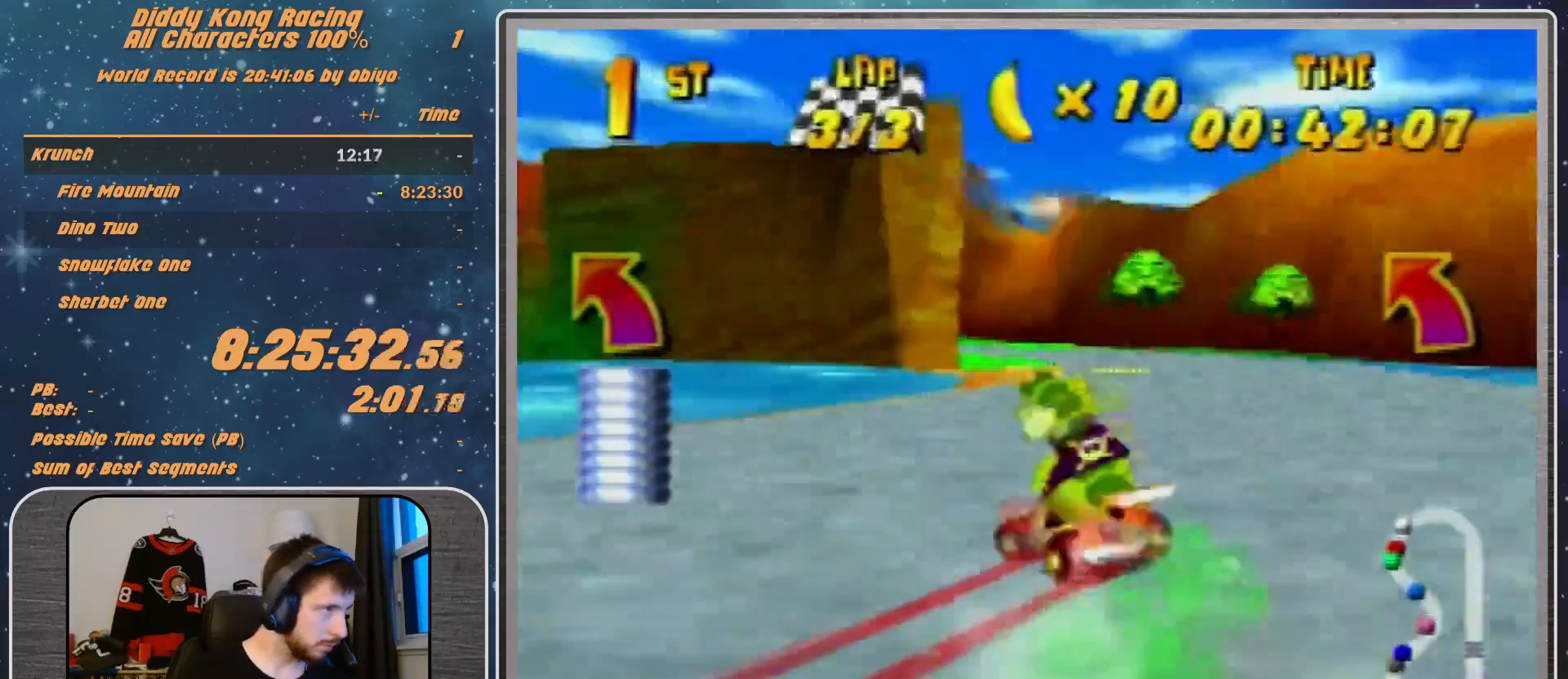
{"buttons": [], "left_stick": "left", "events": [[100, "A", "up"], [100, "left_stick", "up-right"], [133, "A", "down"], [200, "A", "up"], [200, "left_stick", "center"], [300, "left_stick", "left"]]}
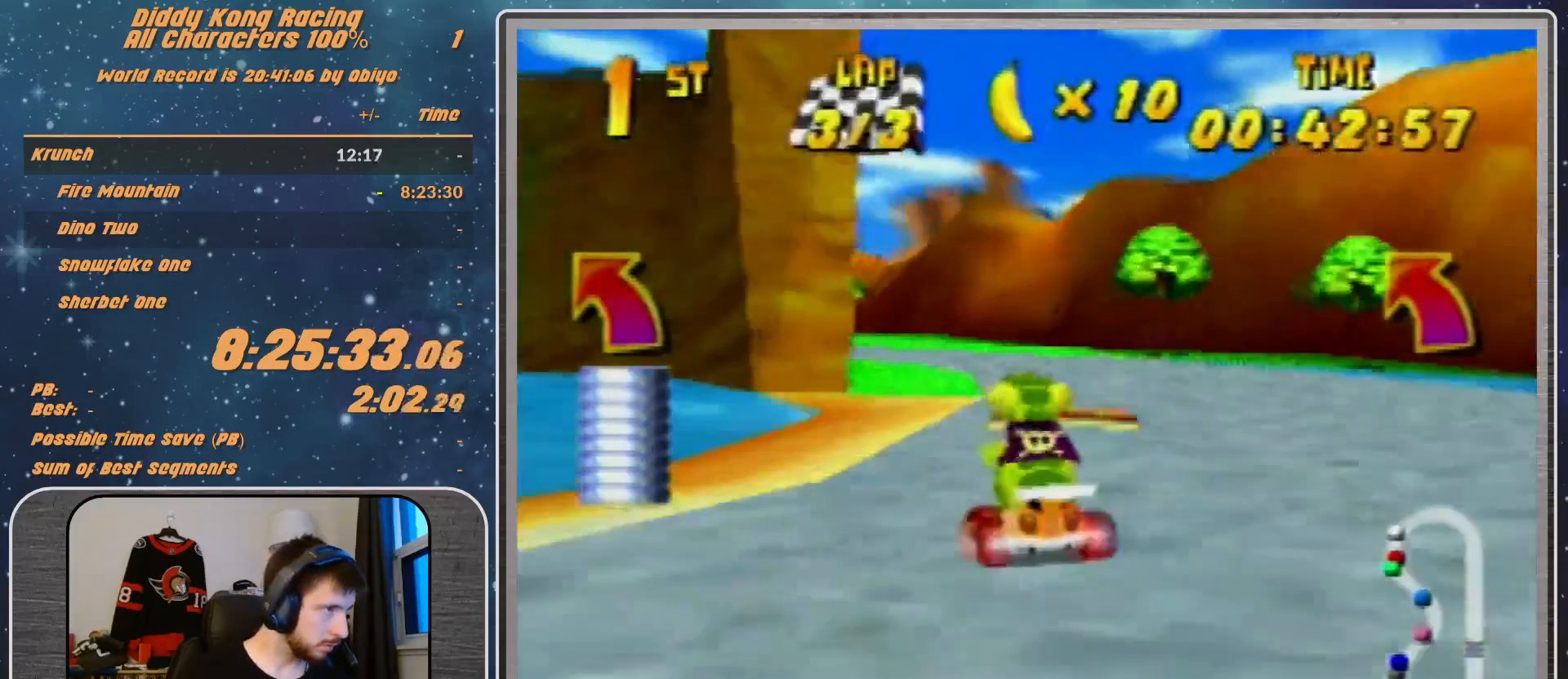
{"buttons": [], "left_stick": "up-left", "events": [[67, "B", "down"], [67, "R1", "down"], [133, "B", "up"], [167, "R1", "up"], [367, "left_stick", "up-left"]]}
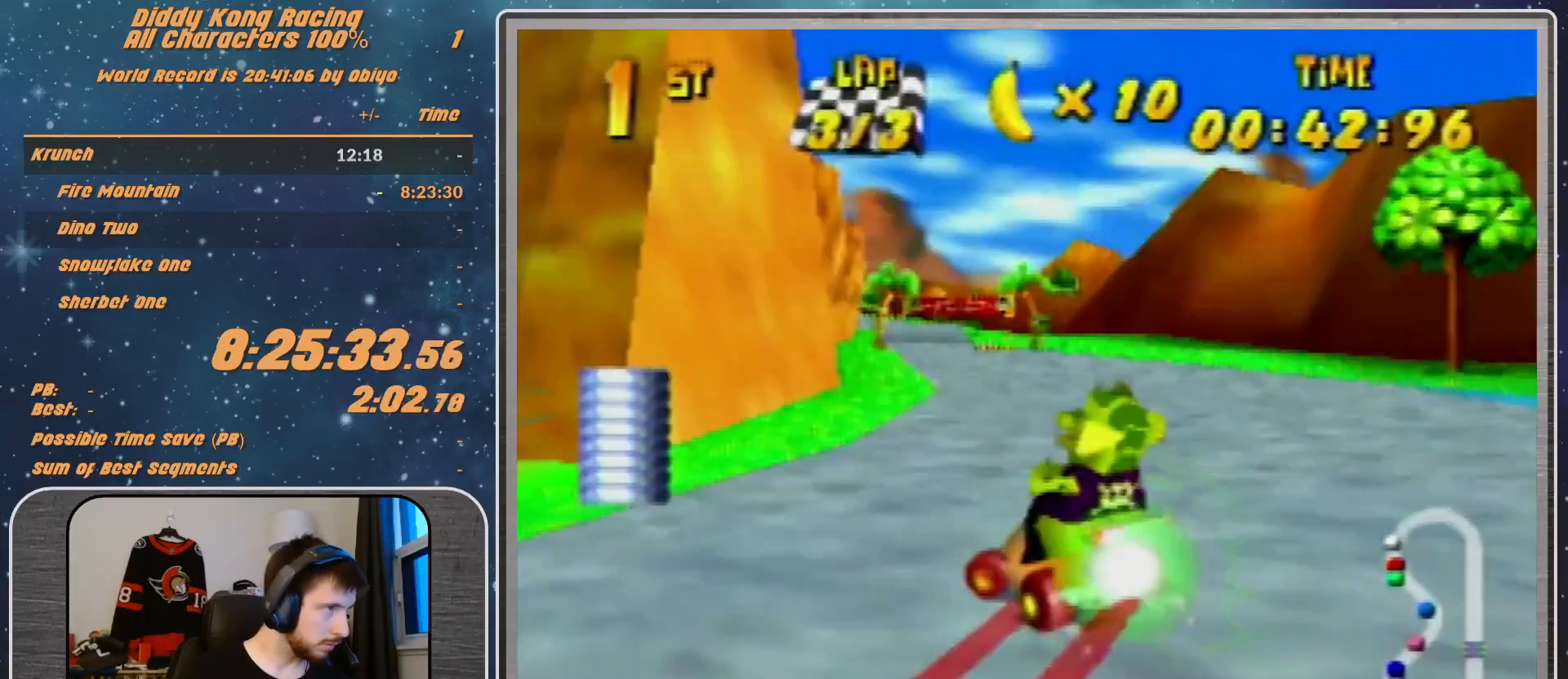
{"buttons": [], "left_stick": "center", "events": [[33, "left_stick", "left"], [367, "left_stick", "right"], [433, "left_stick", "center"]]}
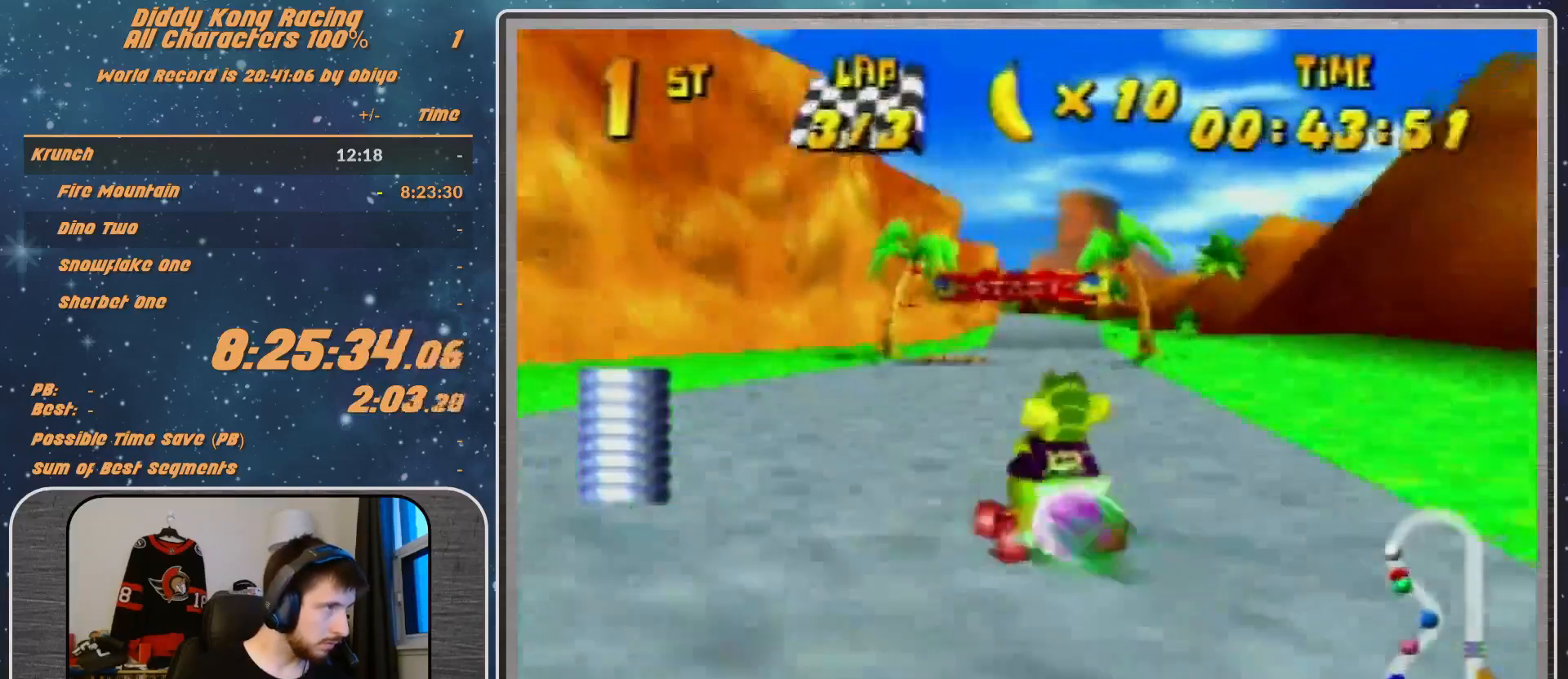
{"buttons": [], "left_stick": "center", "events": []}
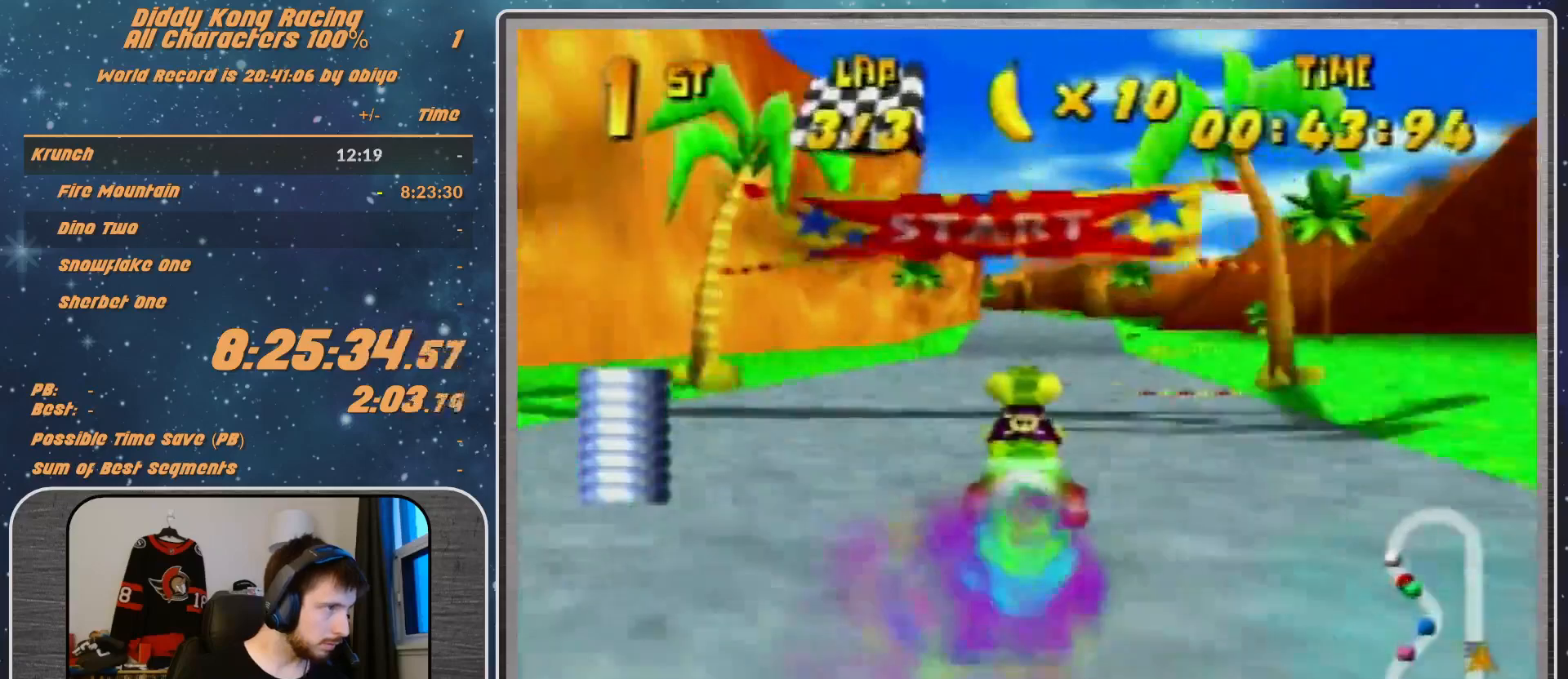
{"buttons": [], "left_stick": "center", "events": [[100, "START", "down"], [400, "START", "up"]]}
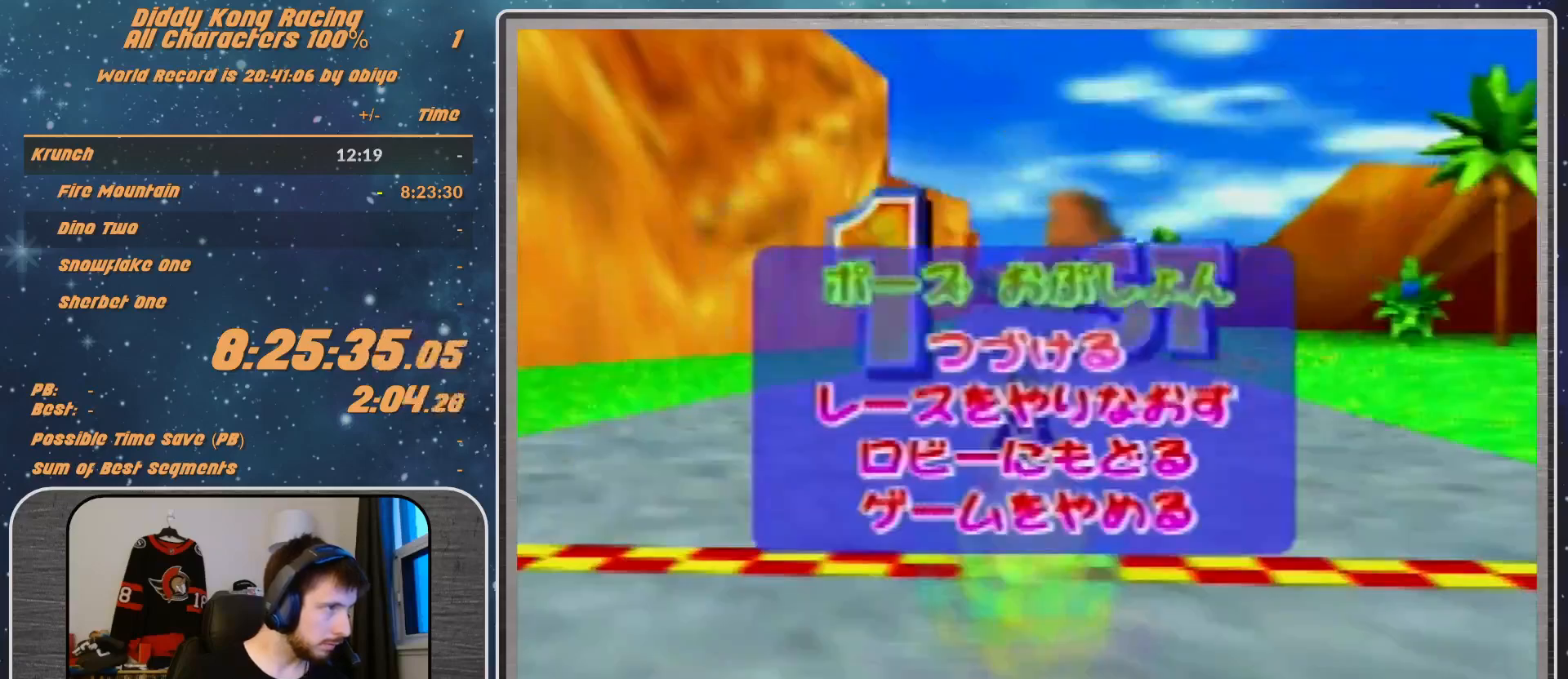
{"buttons": [], "left_stick": "center", "events": [[133, "left_stick", "down"], [233, "A", "down"], [233, "left_stick", "center"], [367, "A", "up"]]}
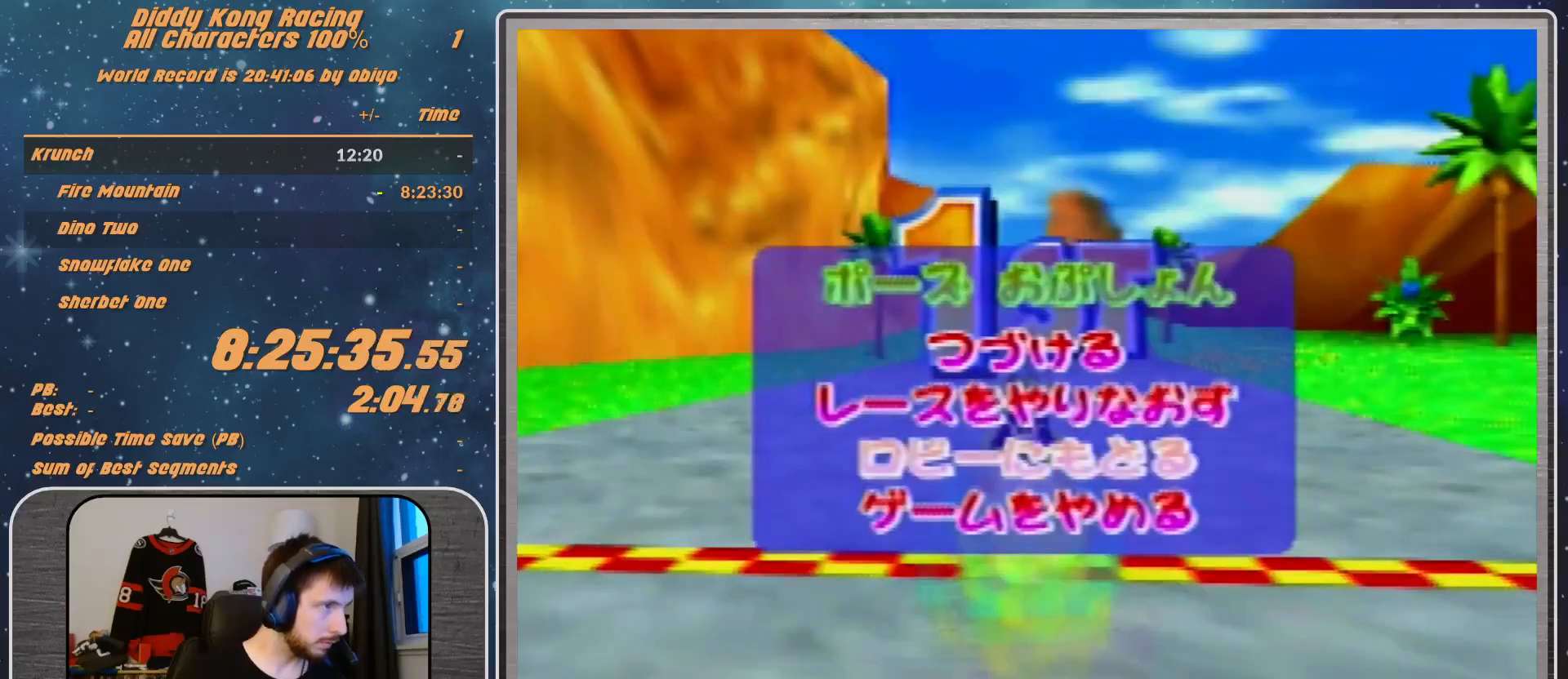
{"buttons": [], "left_stick": "center", "events": []}
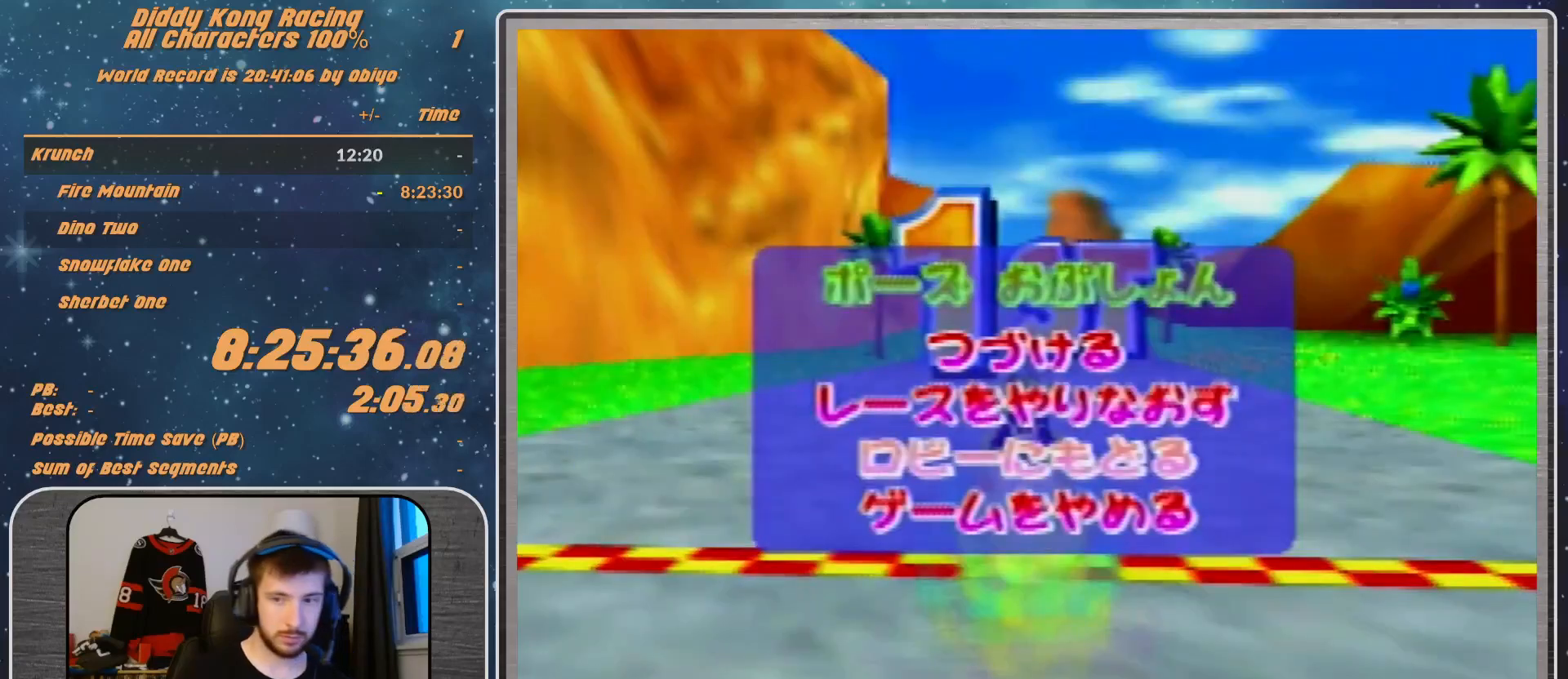
{"buttons": [], "left_stick": "center", "events": []}
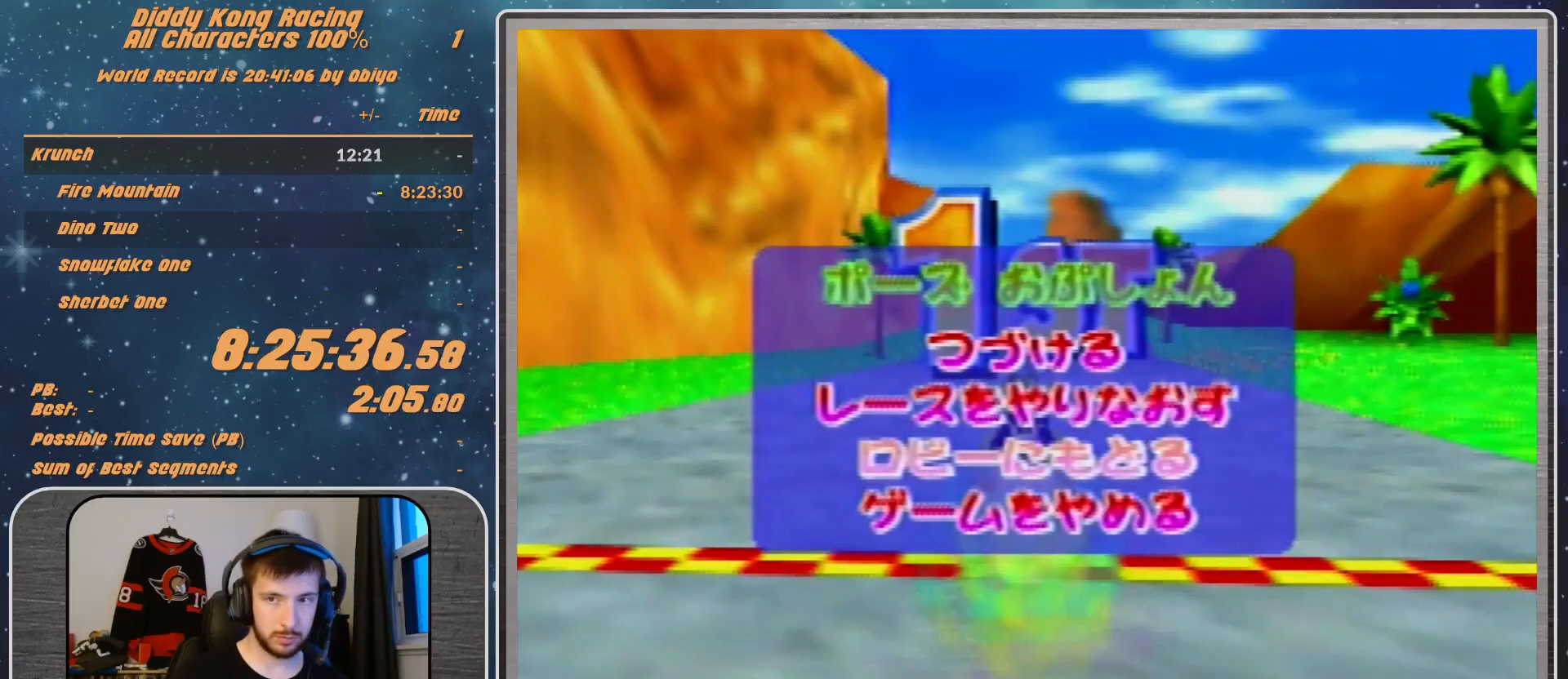
{"buttons": ["A"], "left_stick": "up-right", "events": [[367, "A", "down"], [367, "left_stick", "right"], [500, "left_stick", "up-right"]]}
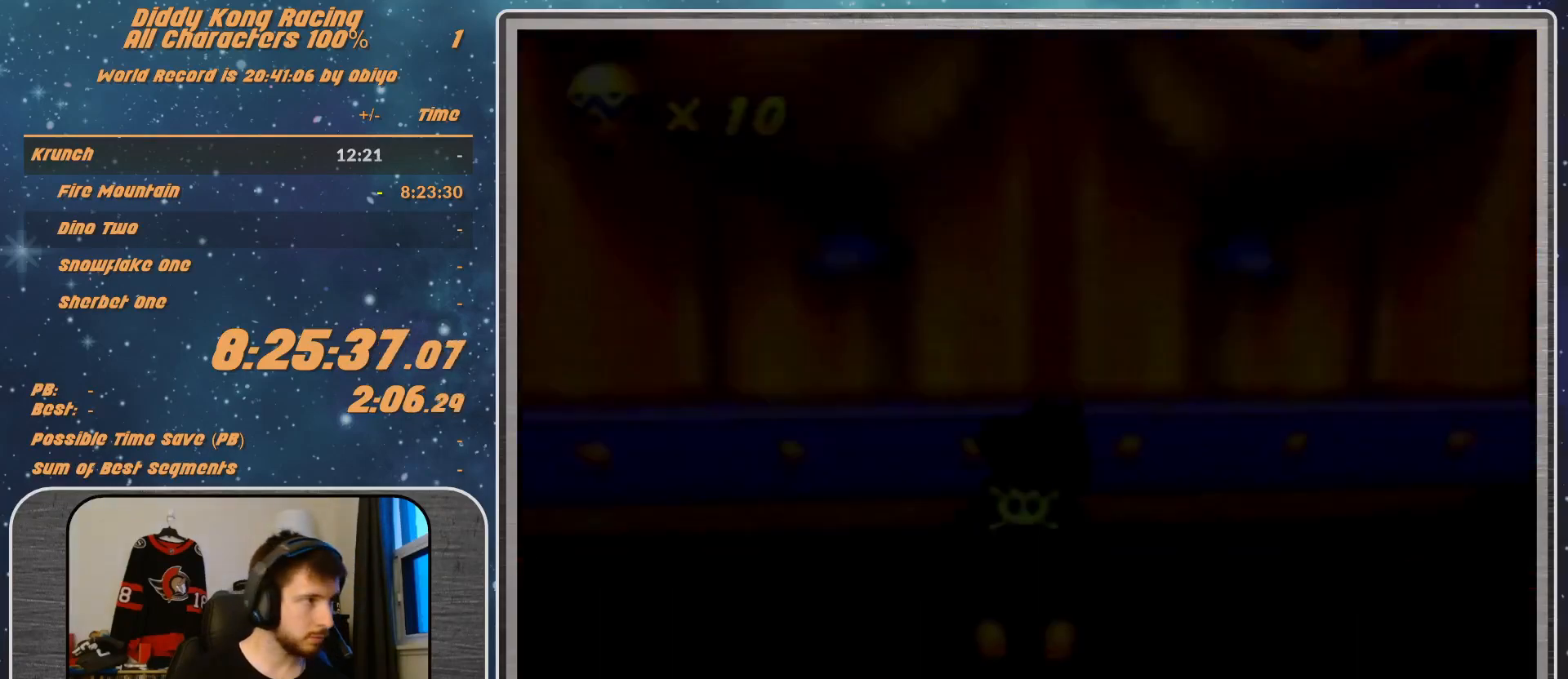
{"buttons": ["A", "B", "R1"], "left_stick": "up-right", "events": [[267, "B", "down"], [333, "R1", "down"]]}
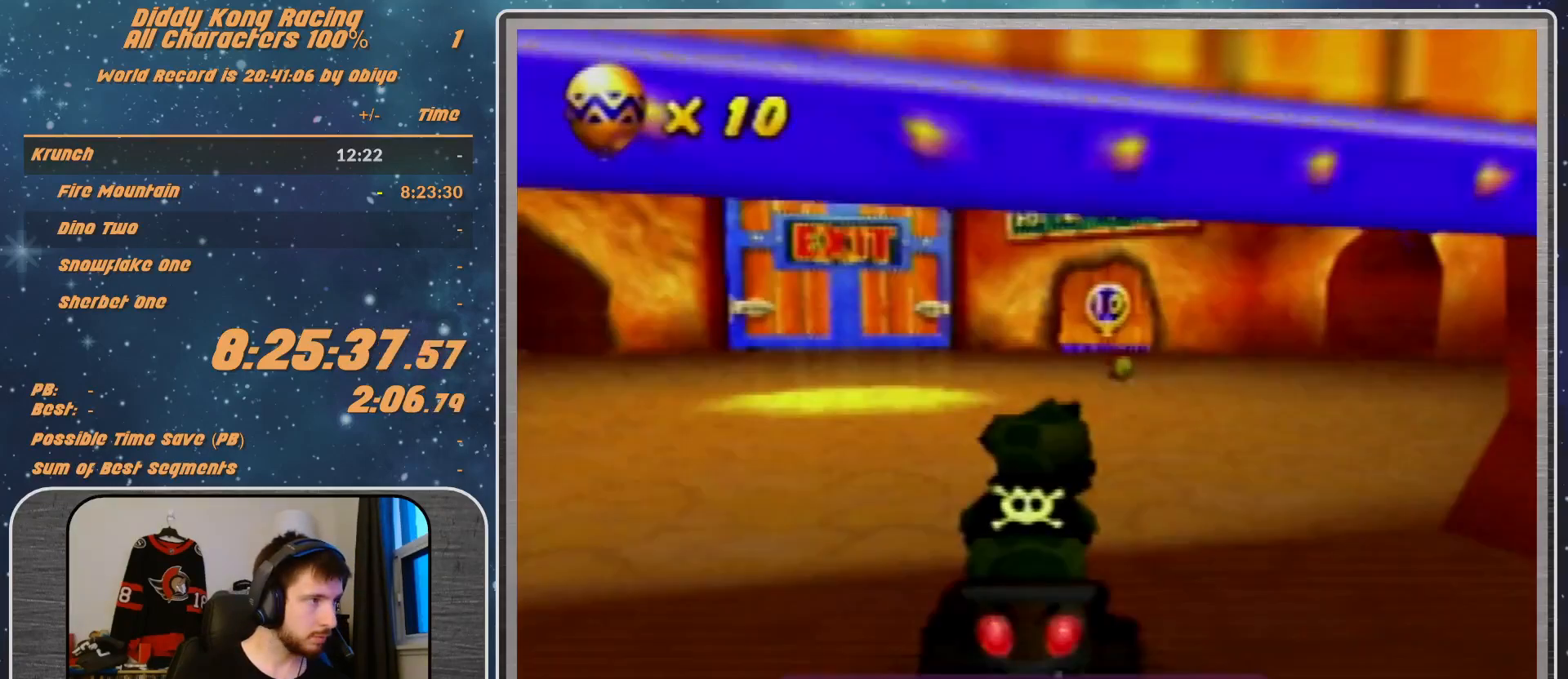
{"buttons": ["A"], "left_stick": "up-right", "events": [[100, "B", "up"], [167, "R1", "up"], [333, "left_stick", "right"], [433, "left_stick", "up-right"]]}
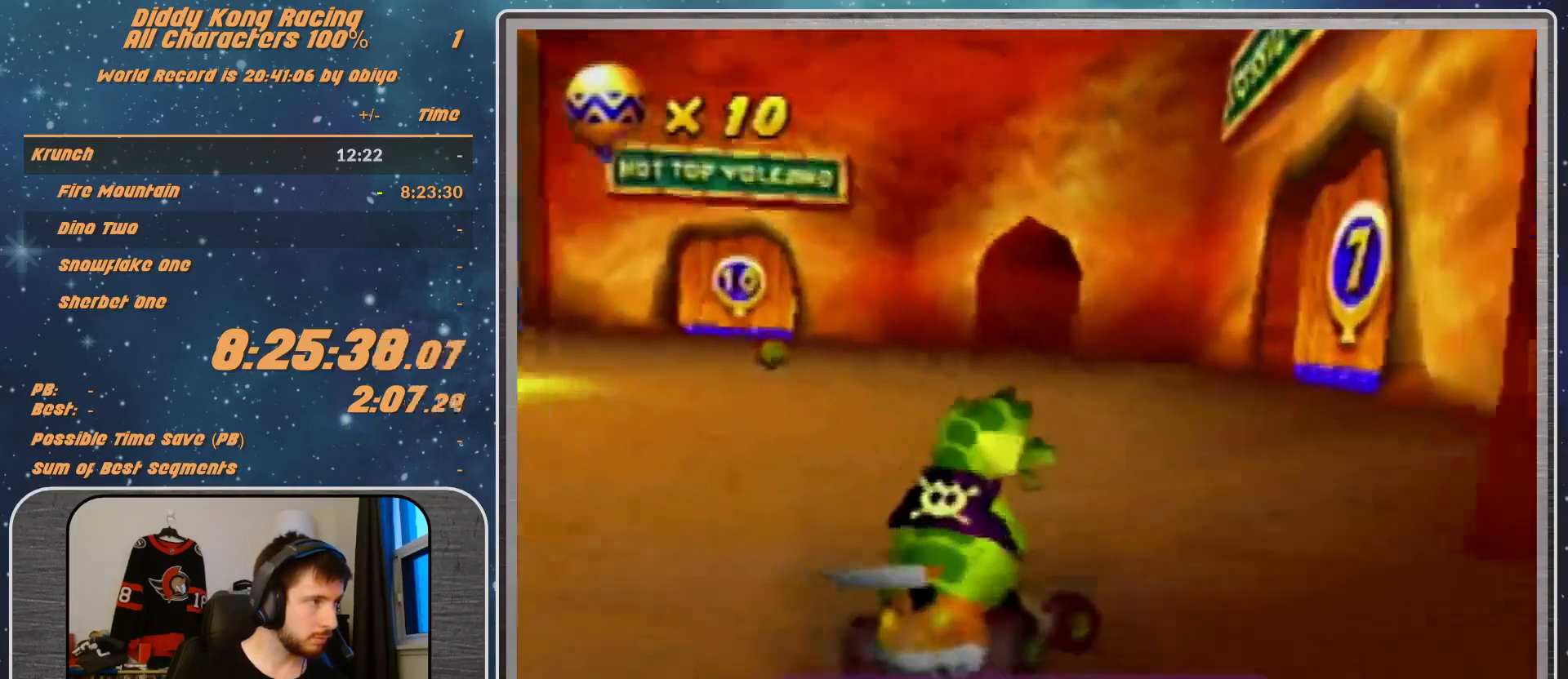
{"buttons": ["A"], "left_stick": "right", "events": [[133, "left_stick", "right"]]}
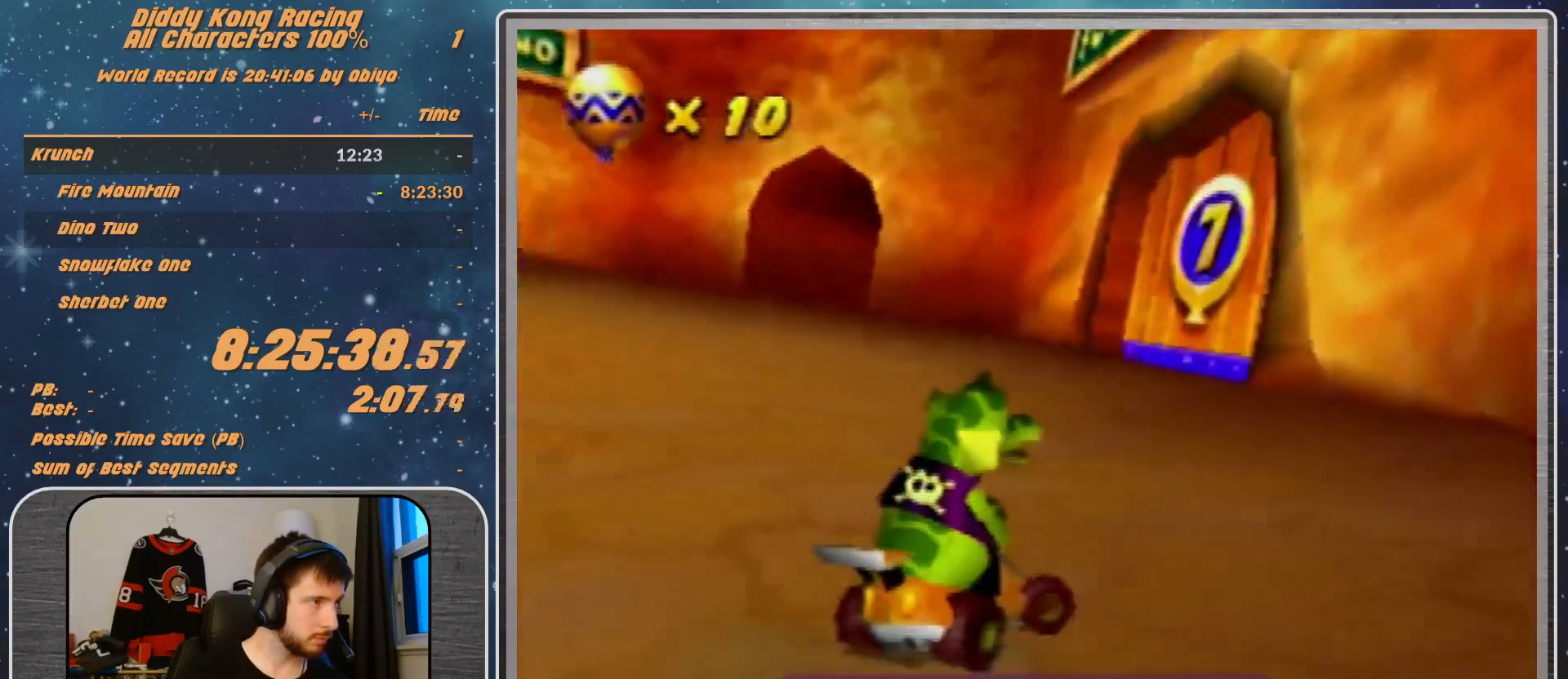
{"buttons": ["A"], "left_stick": "up-right", "events": [[167, "left_stick", "up-right"]]}
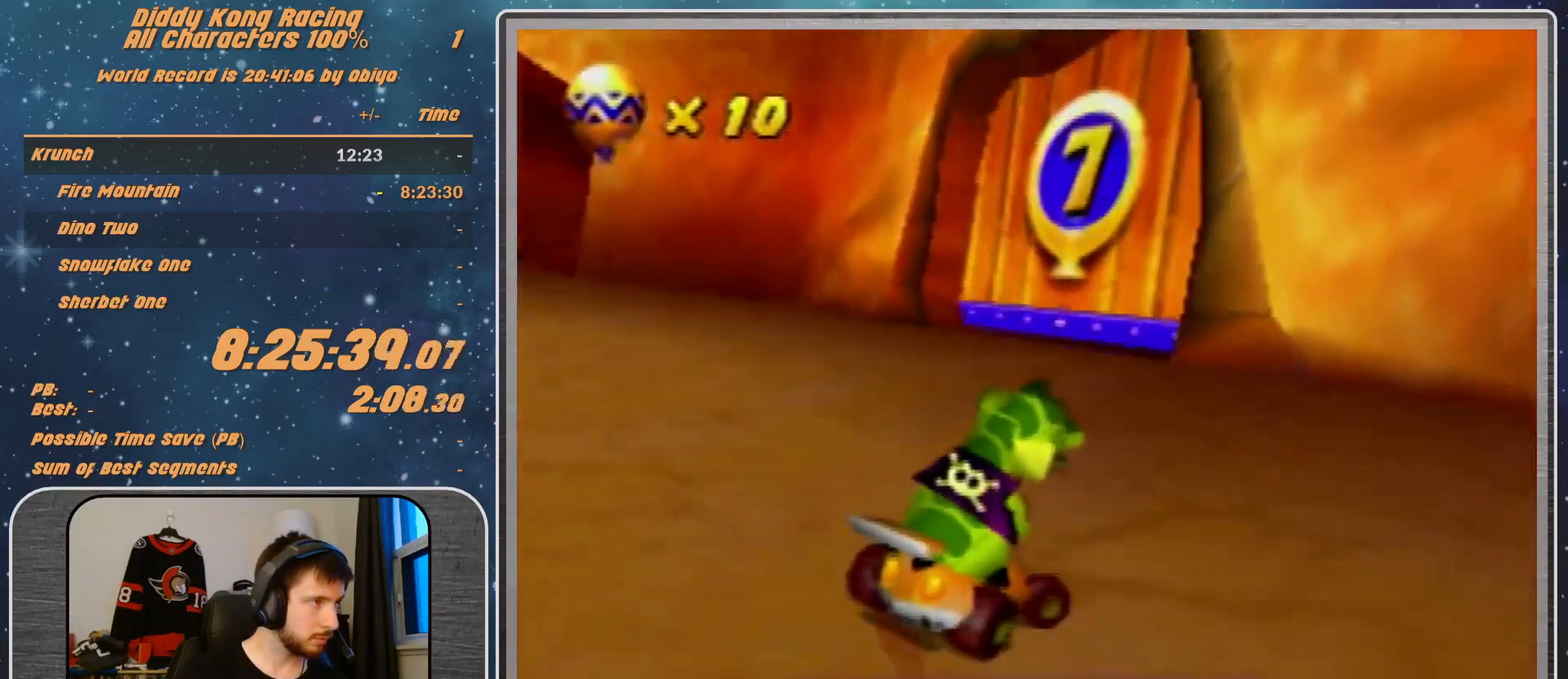
{"buttons": ["A"], "left_stick": "up-right", "events": [[300, "B", "down"], [300, "R1", "down"], [367, "B", "up"], [367, "R1", "up"]]}
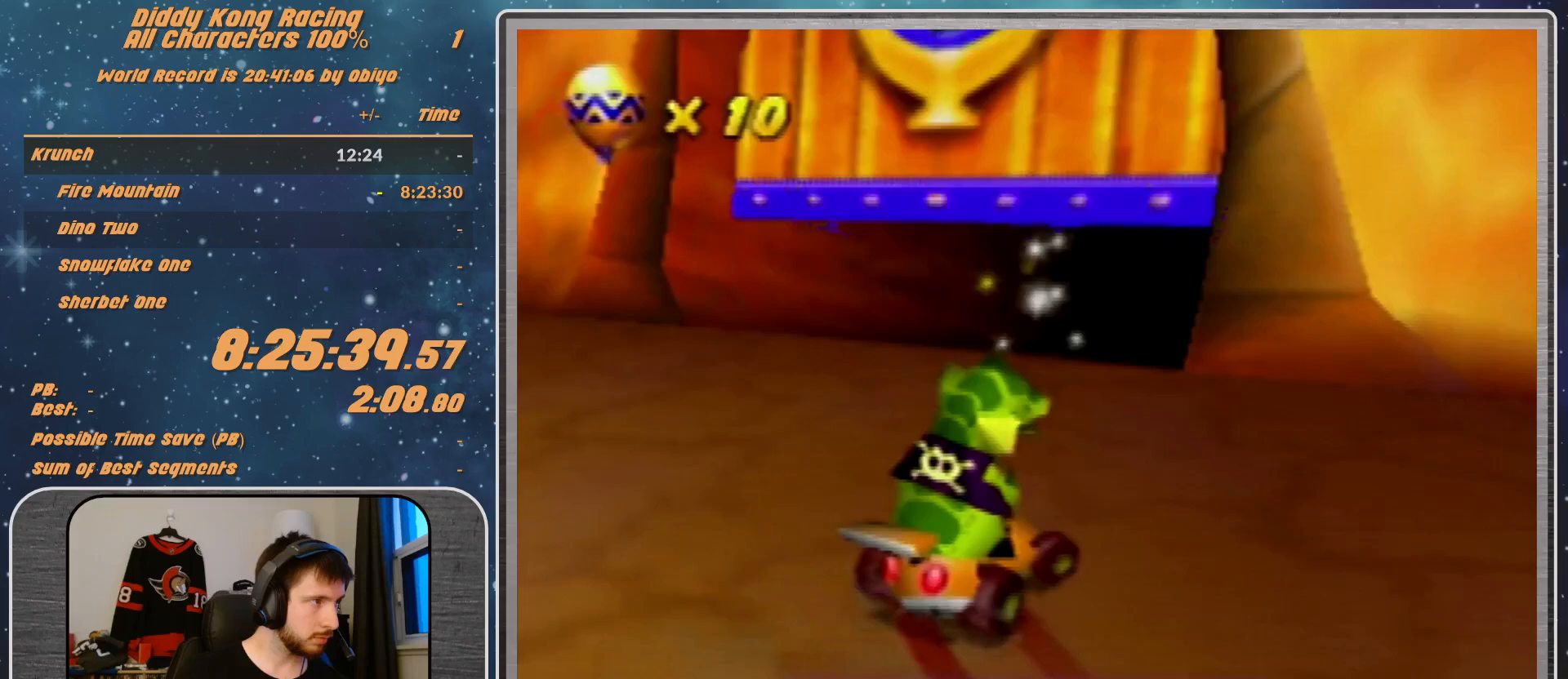
{"buttons": [], "left_stick": "center", "events": [[267, "left_stick", "up-left"], [333, "left_stick", "up-right"], [433, "A", "up"], [500, "left_stick", "center"]]}
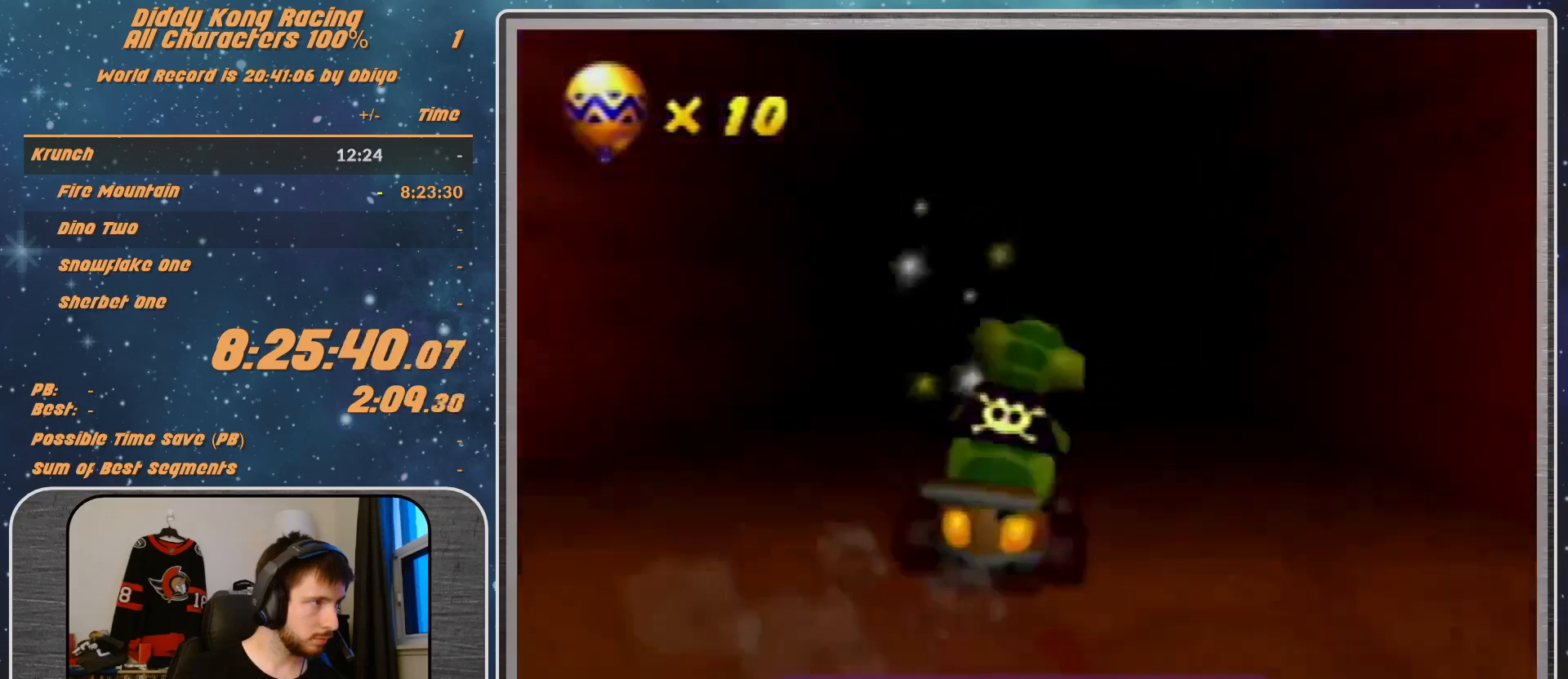
{"buttons": [], "left_stick": "center", "events": []}
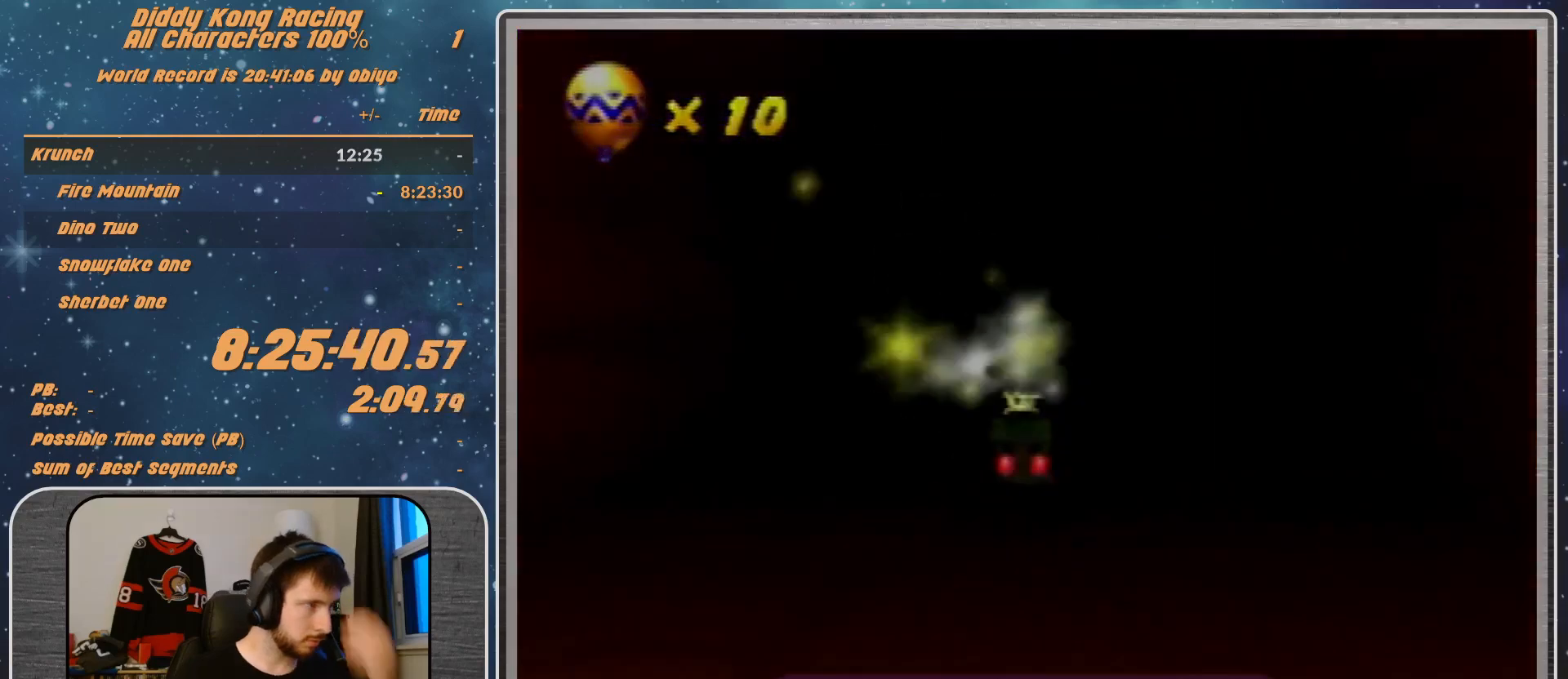
{"buttons": [], "left_stick": "center", "events": []}
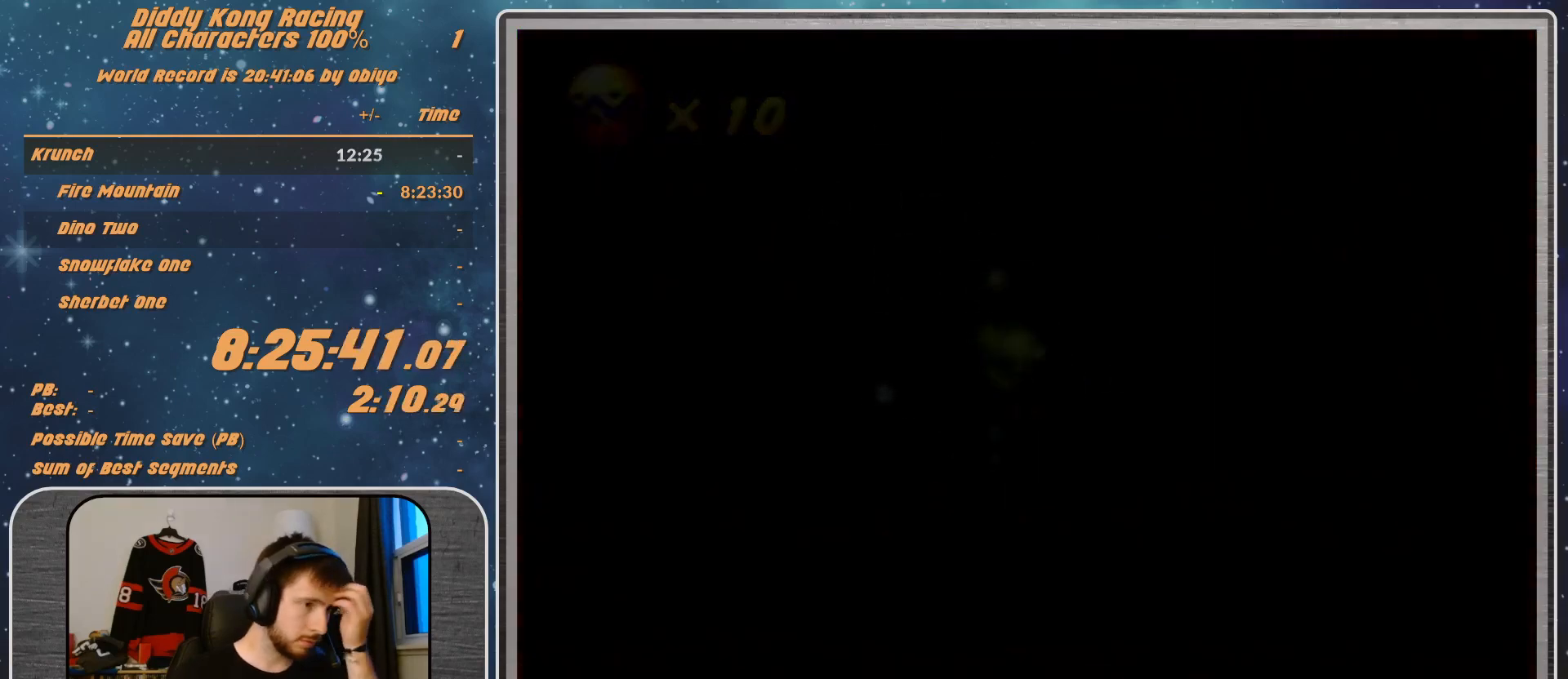
{"buttons": [], "left_stick": "center", "events": []}
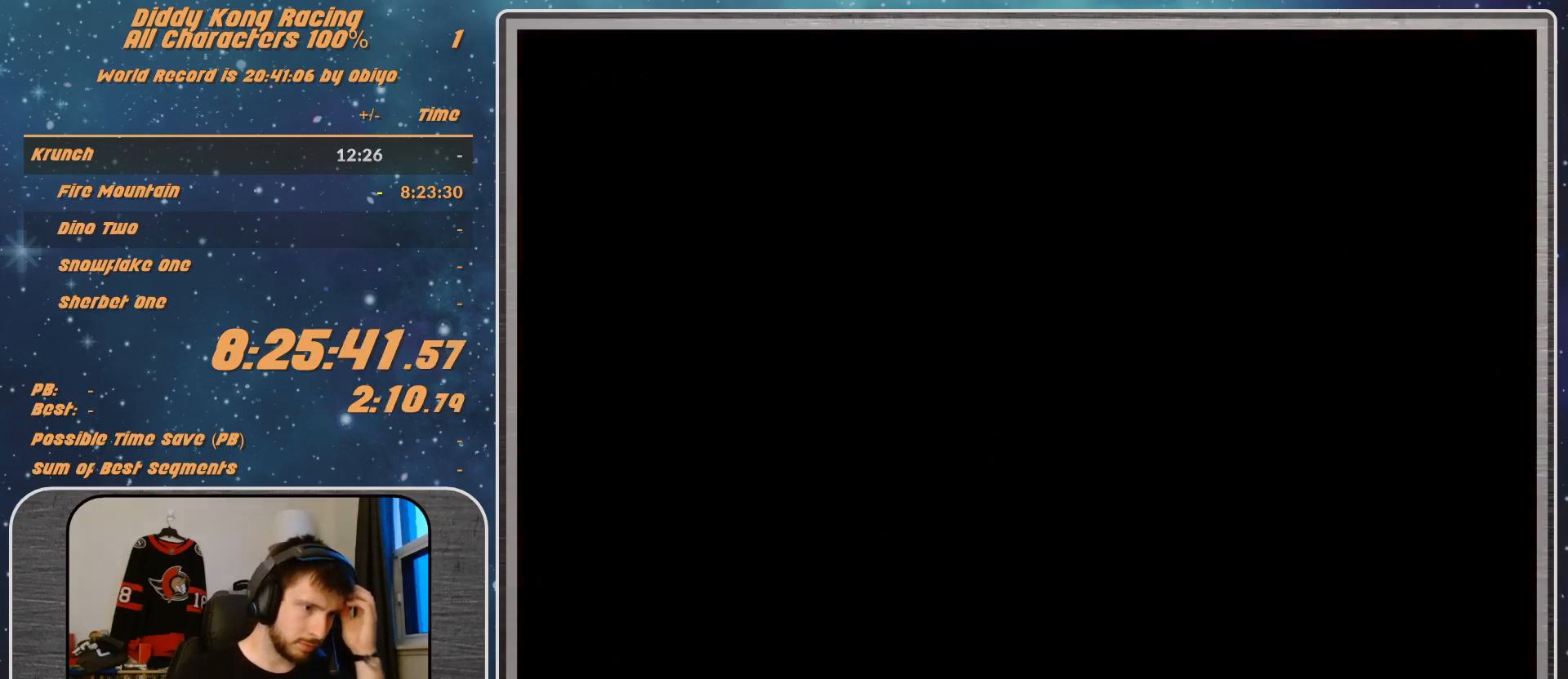
{"buttons": [], "left_stick": "center", "events": []}
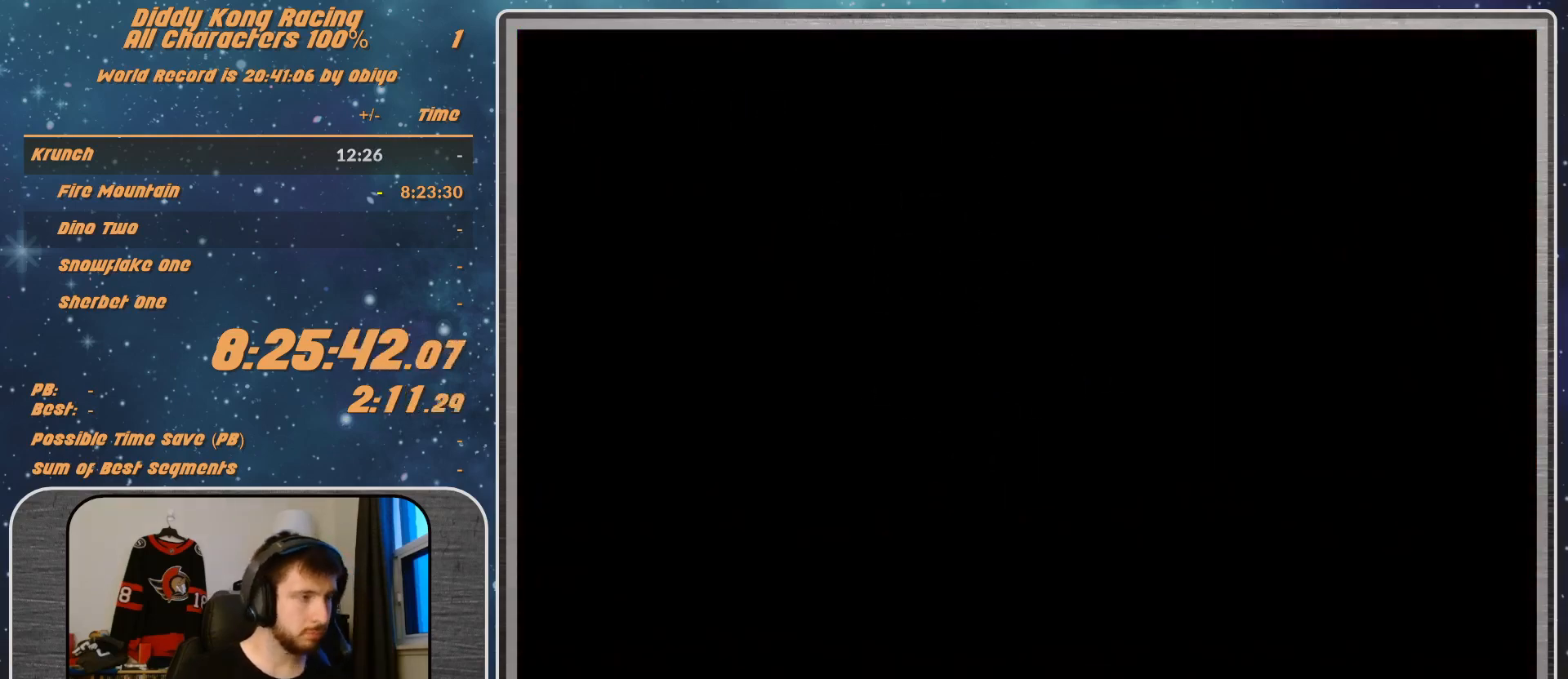
{"buttons": ["A"], "left_stick": "center", "events": [[400, "A", "down"]]}
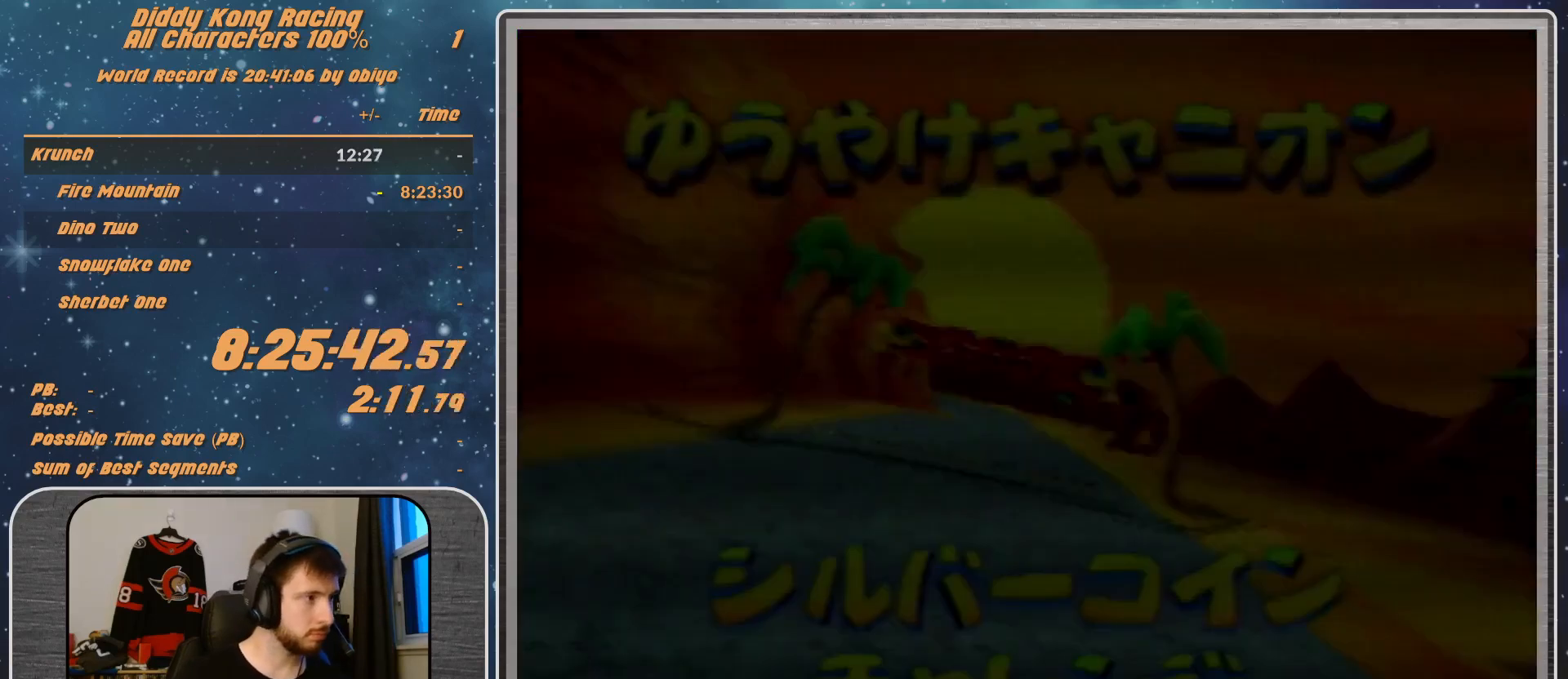
{"buttons": [], "left_stick": "center", "events": [[300, "A", "up"]]}
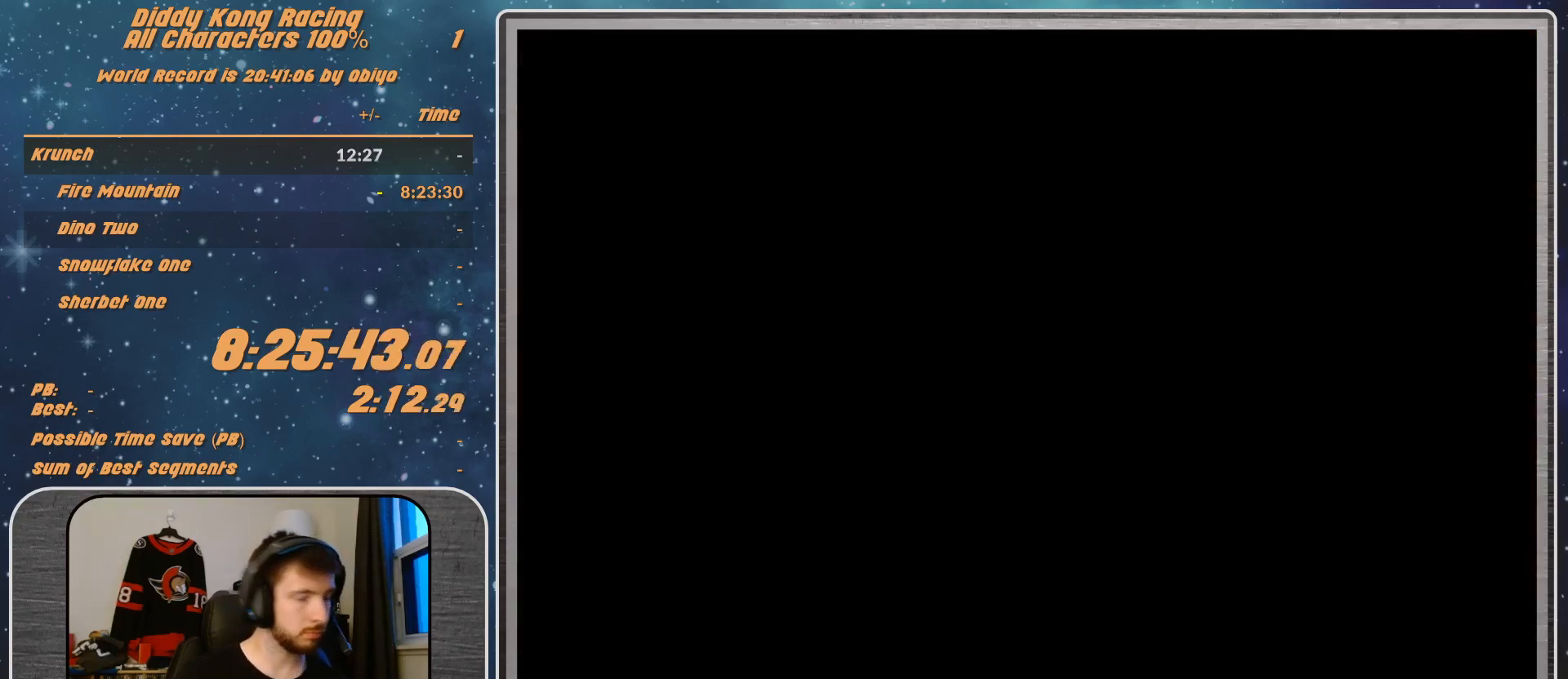
{"buttons": [], "left_stick": "center", "events": []}
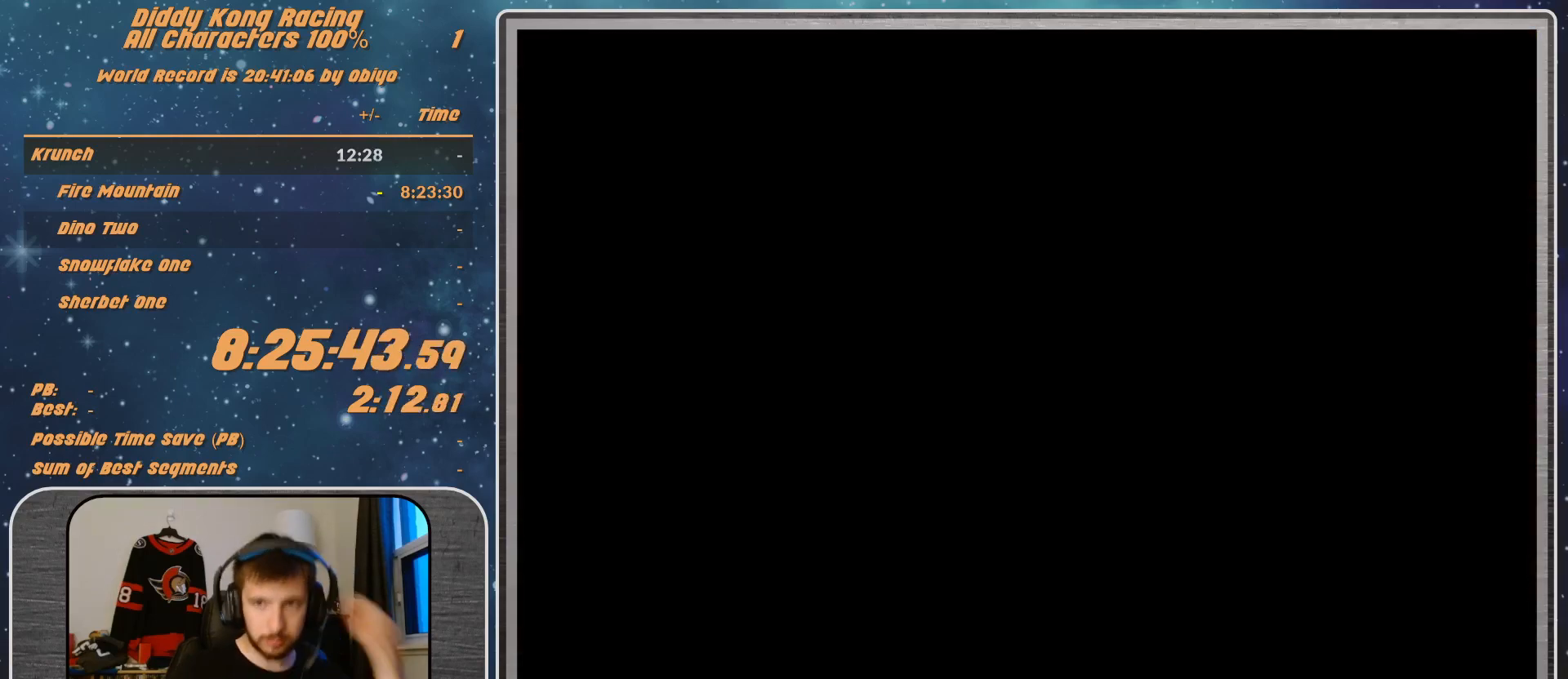
{"buttons": [], "left_stick": "center", "events": []}
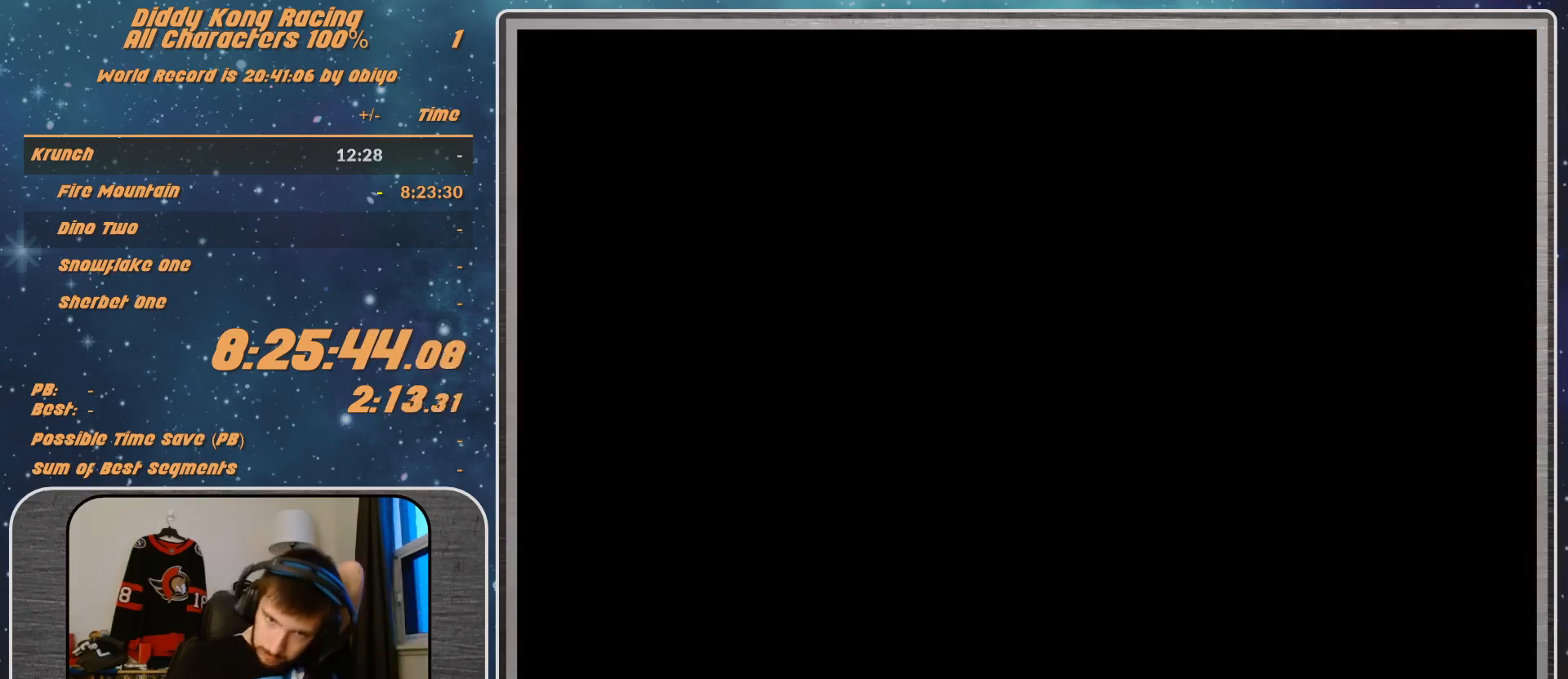
{"buttons": [], "left_stick": "center", "events": []}
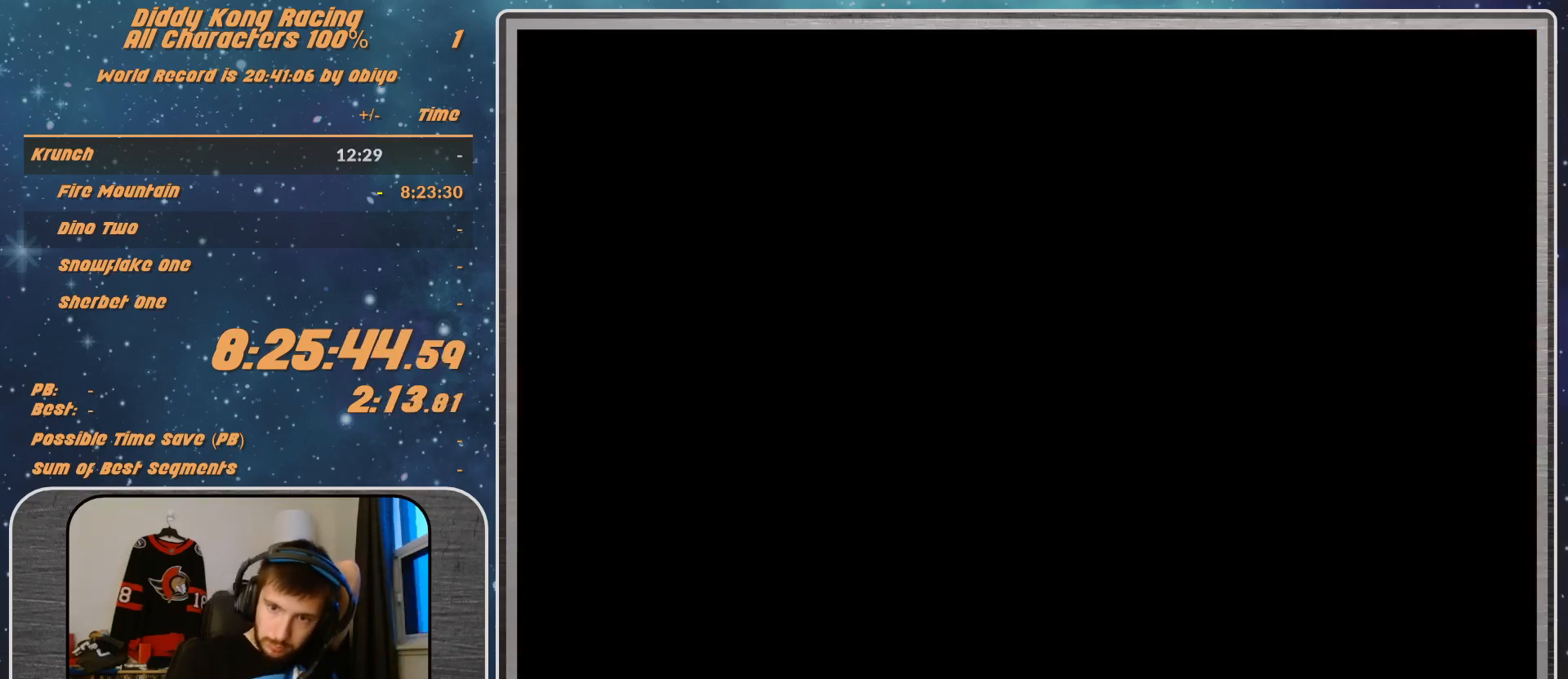
{"buttons": [], "left_stick": "center", "events": []}
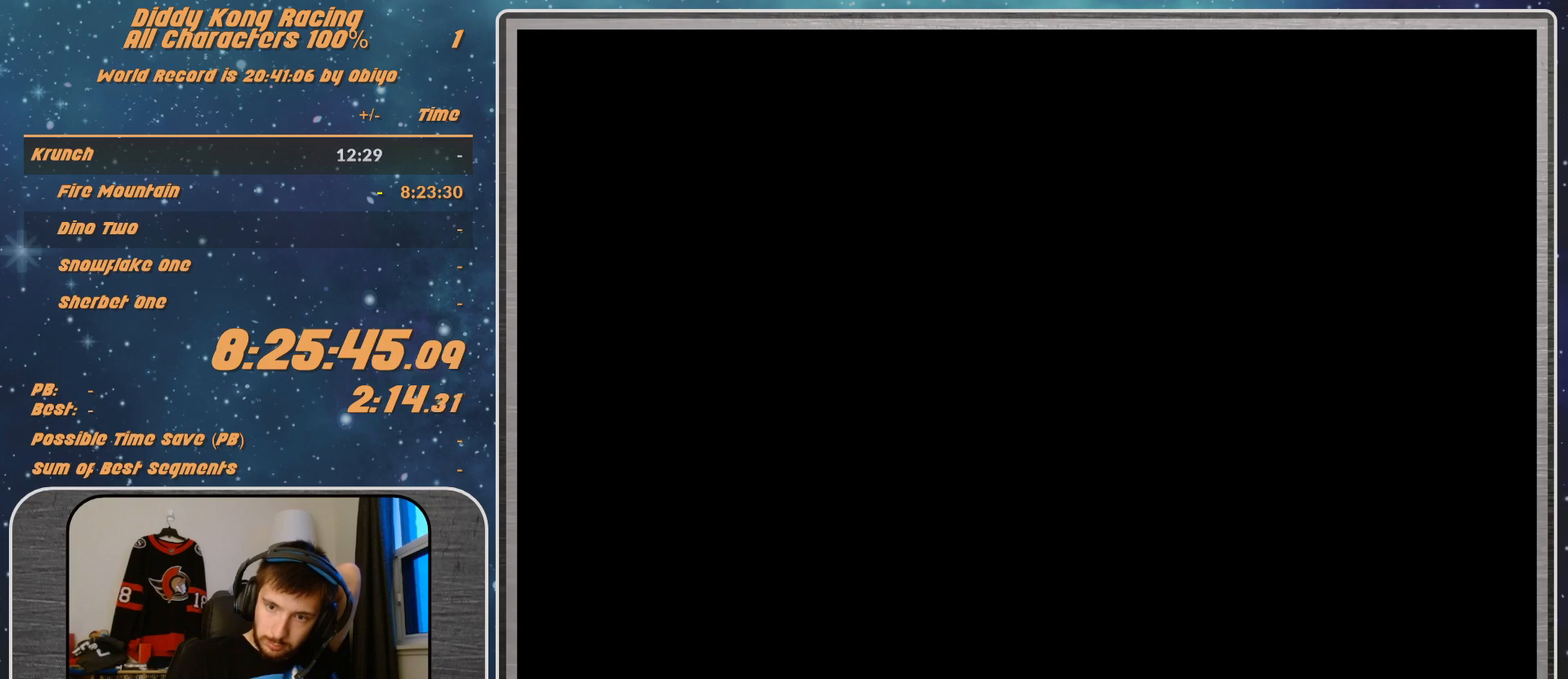
{"buttons": [], "left_stick": "center", "events": [[300, "A", "down"], [333, "A", "up"], [400, "A", "down"], [500, "A", "up"]]}